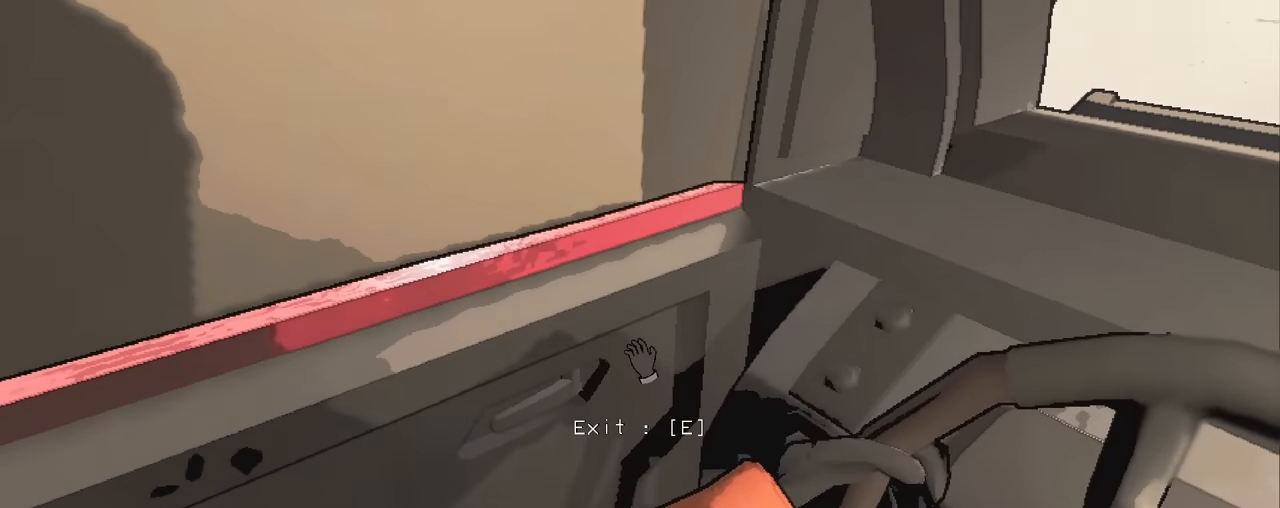
Gameplay with keyboard and mouse; each line is a JSON object with the keys and mouse buttons held at the frame after it. "events" lists presses ("down") and releases ("up") of "1", "2", "3", "4", "5", "a", "alt", "c", "caps_lock", "ctrl", "d", "e", "f", "g", "q", "r", "s", "shift", "space", "t", "tab", "v", "w", "x", "z", "mouse_left", "mouse_wheel" and "mouse_right" between this image and that frame as [ms after this image, input, new state], when the widget could be followed in between. "mouse_left", "mouse_wheel", "mouse_right" = the "left", "wheel", "right" buttons of the "mouse" list. No other keys are recorded. "wheel" means that the mouse wheel is clicked or scrolled. Not read: mouse_move.
{"keys": [], "mouse": [], "events": [[17, "e", "down"], [150, "e", "up"]]}
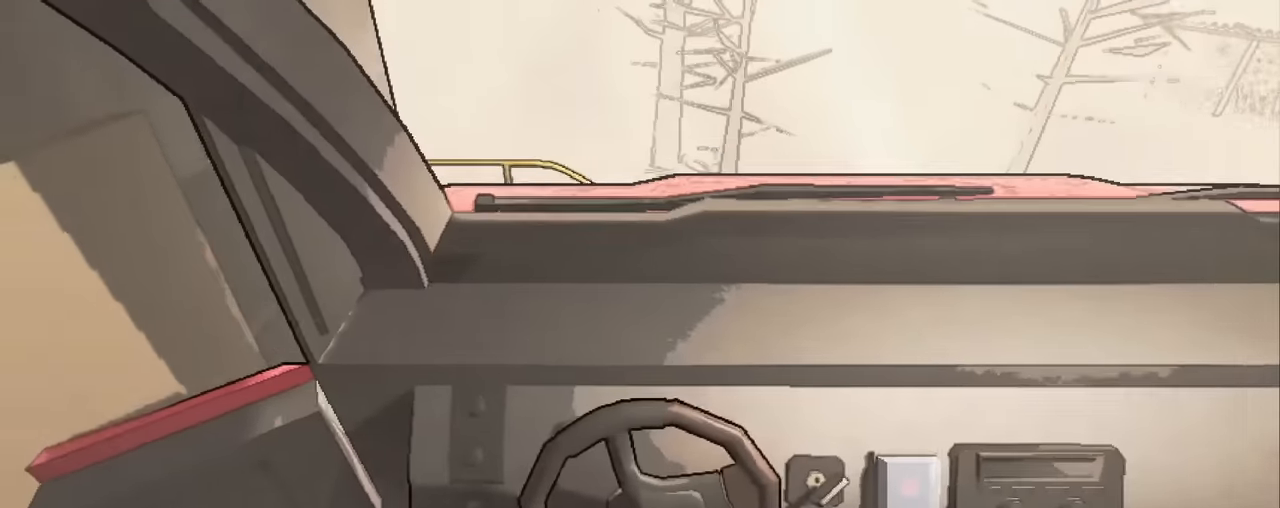
{"keys": ["a", "shift", "space", "w"], "mouse": [], "events": [[117, "space", "down"], [217, "w", "down"], [267, "shift", "down"], [350, "a", "down"]]}
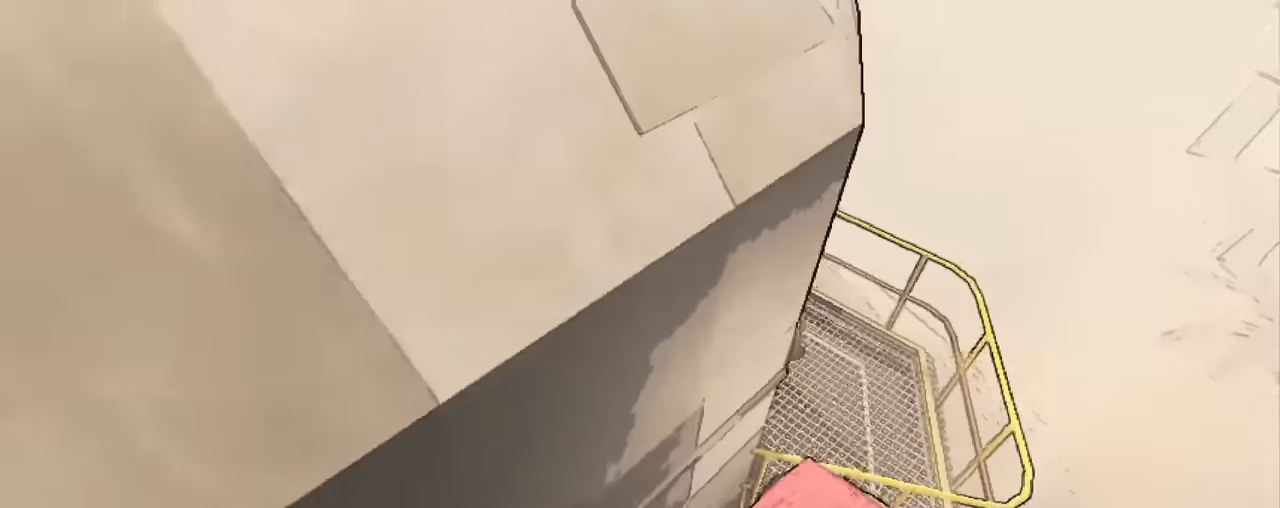
{"keys": [], "mouse": [], "events": [[84, "space", "up"], [284, "a", "up"], [284, "shift", "up"], [284, "w", "up"]]}
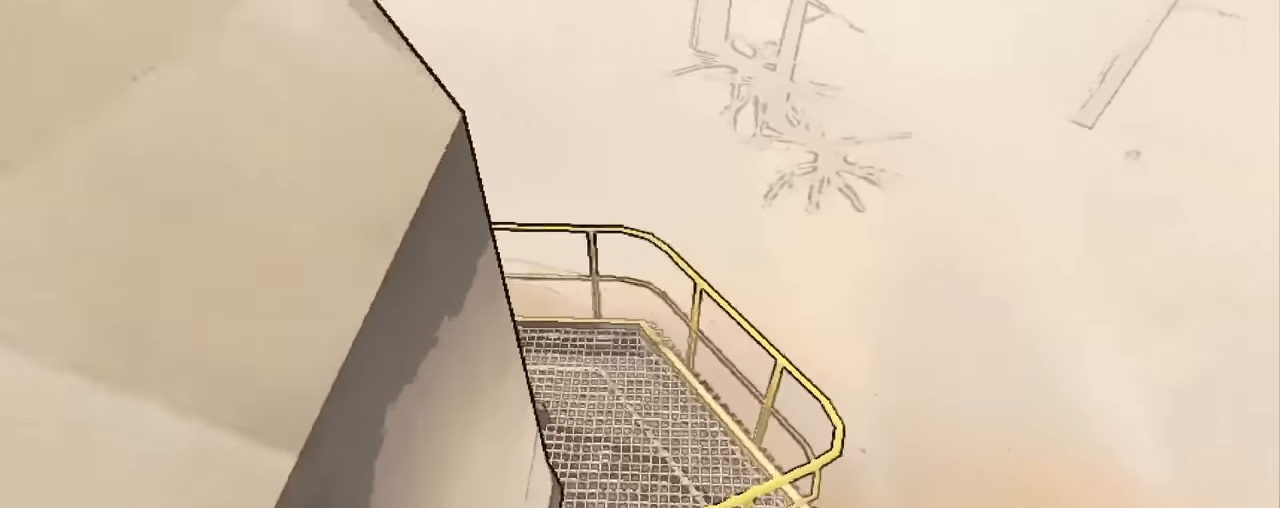
{"keys": ["s", "shift", "space"], "mouse": [], "events": [[300, "space", "down"], [484, "s", "down"], [484, "shift", "down"]]}
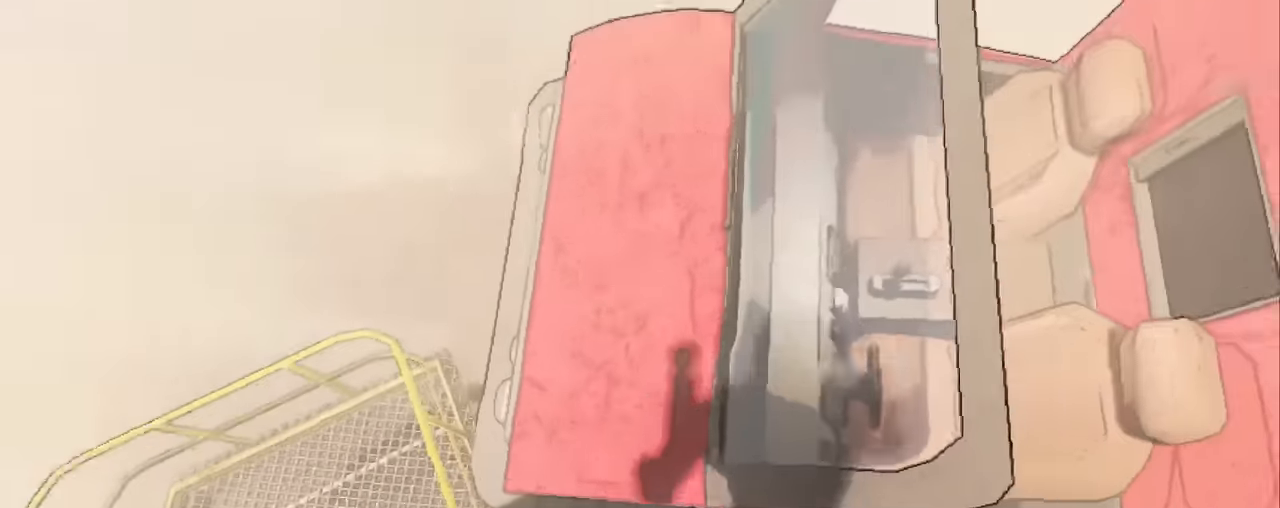
{"keys": [], "mouse": [], "events": [[67, "space", "up"], [300, "shift", "up"], [400, "s", "up"]]}
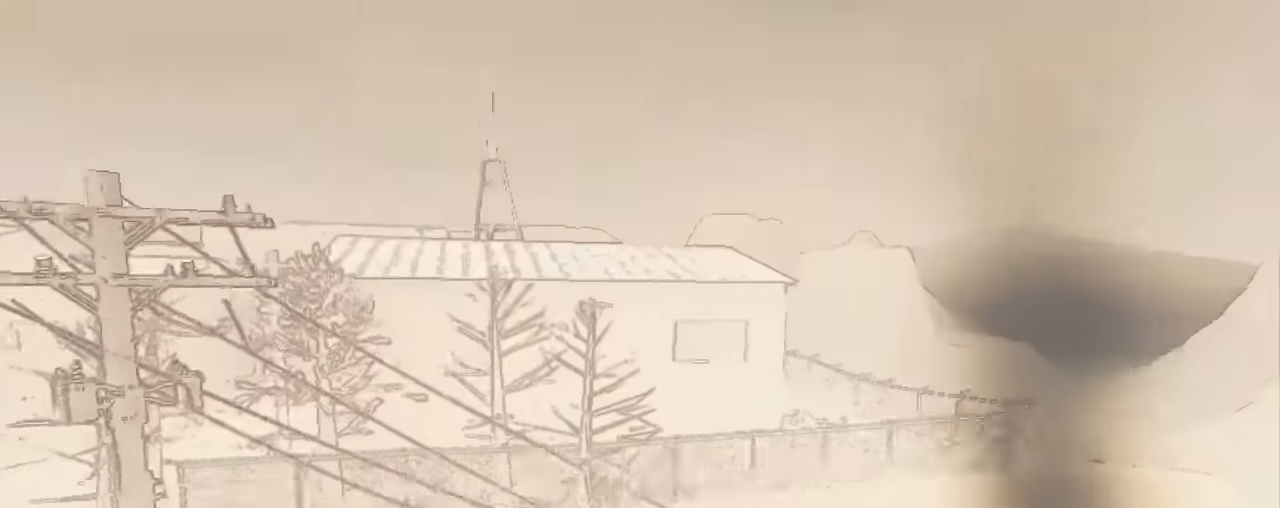
{"keys": [], "mouse": [], "events": [[134, "2", "down"], [234, "2", "up"]]}
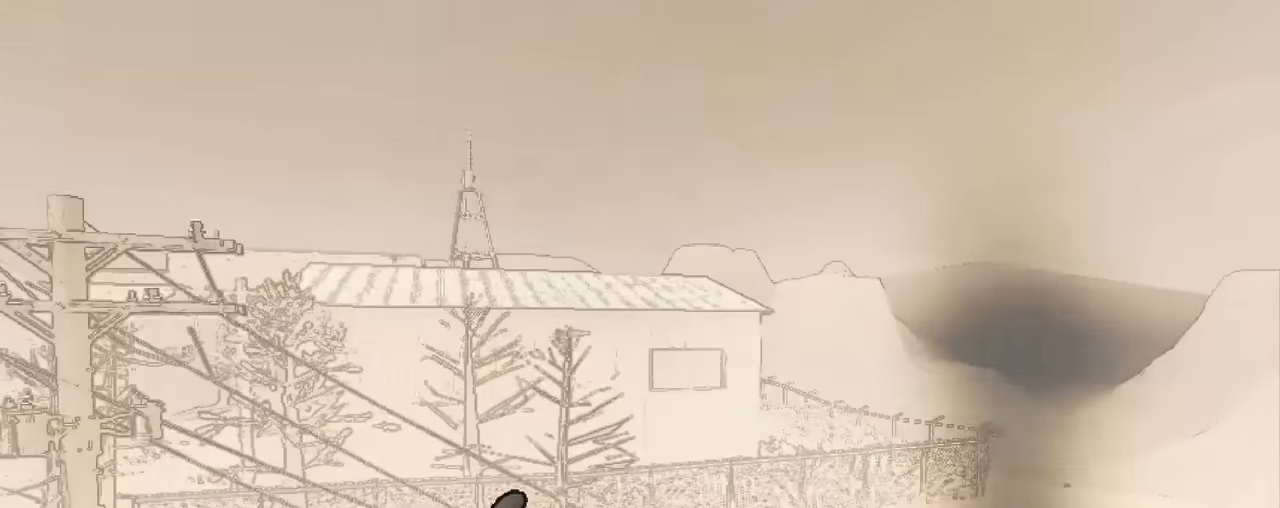
{"keys": [], "mouse": [], "events": []}
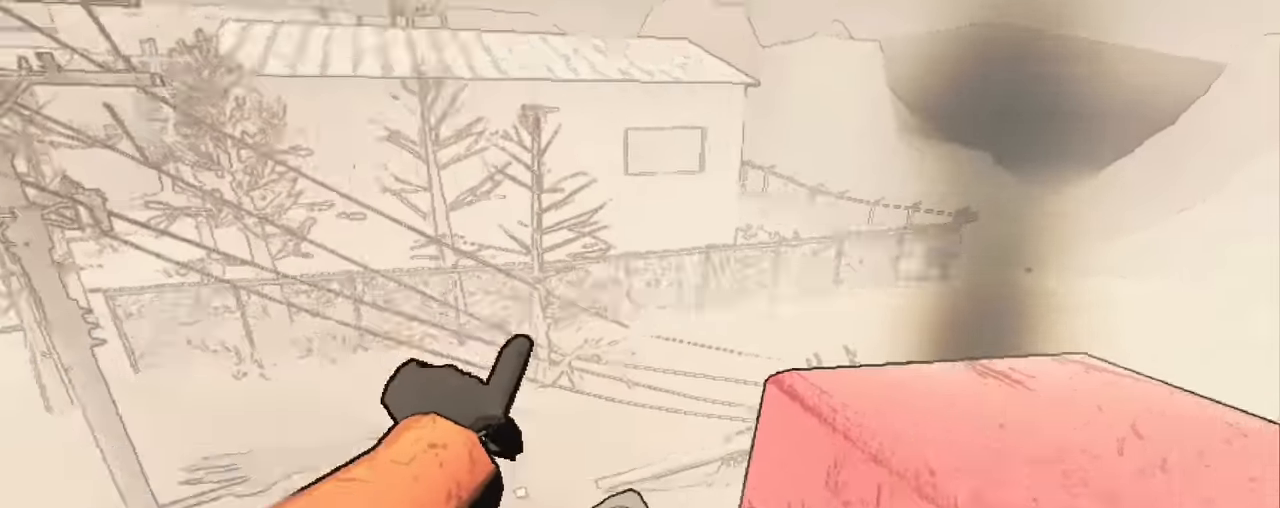
{"keys": [], "mouse": [], "events": []}
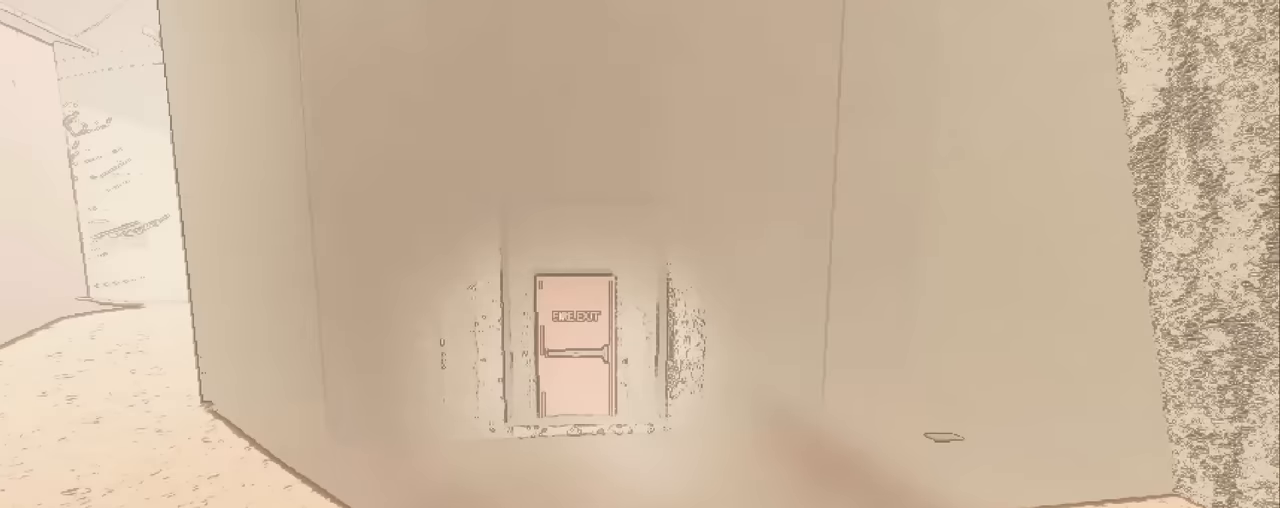
{"keys": [], "mouse": [], "events": []}
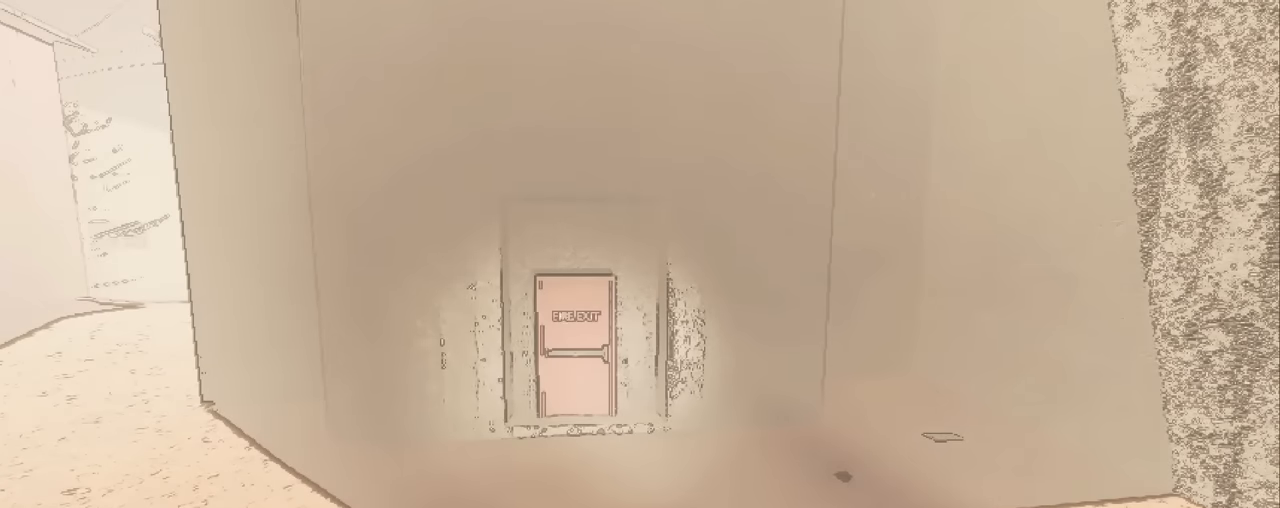
{"keys": [], "mouse": [], "events": []}
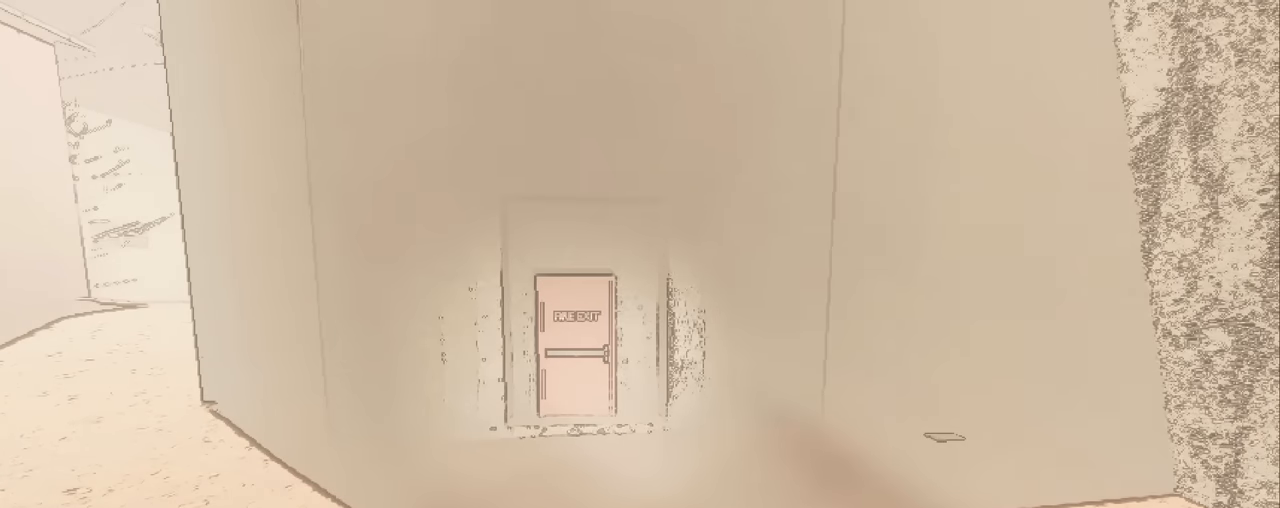
{"keys": [], "mouse": [], "events": []}
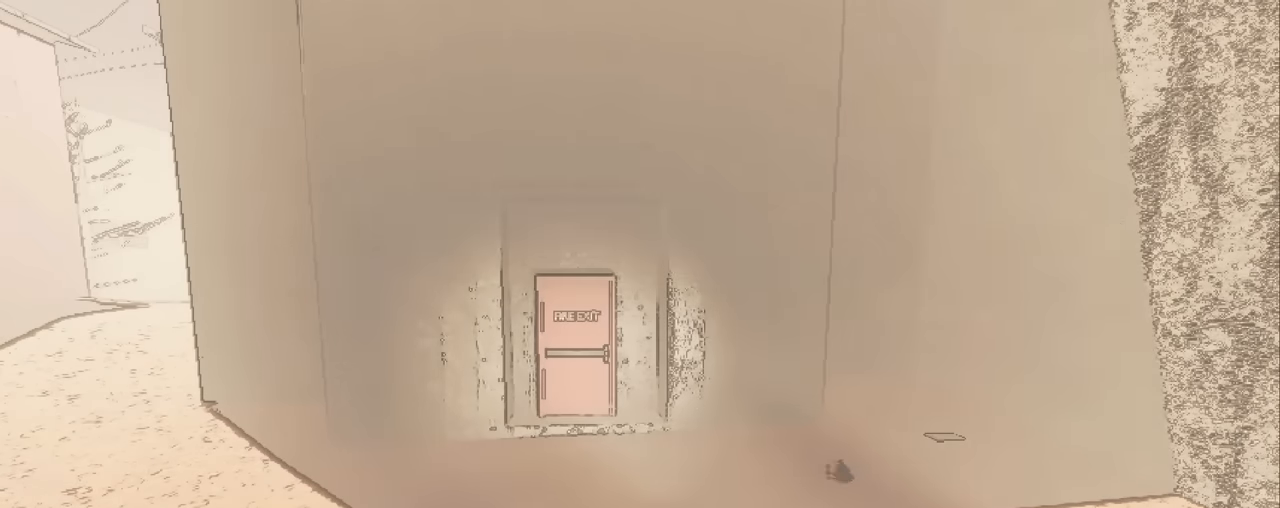
{"keys": ["d", "shift", "w"], "mouse": [], "events": [[350, "d", "down"], [350, "w", "down"], [483, "shift", "down"]]}
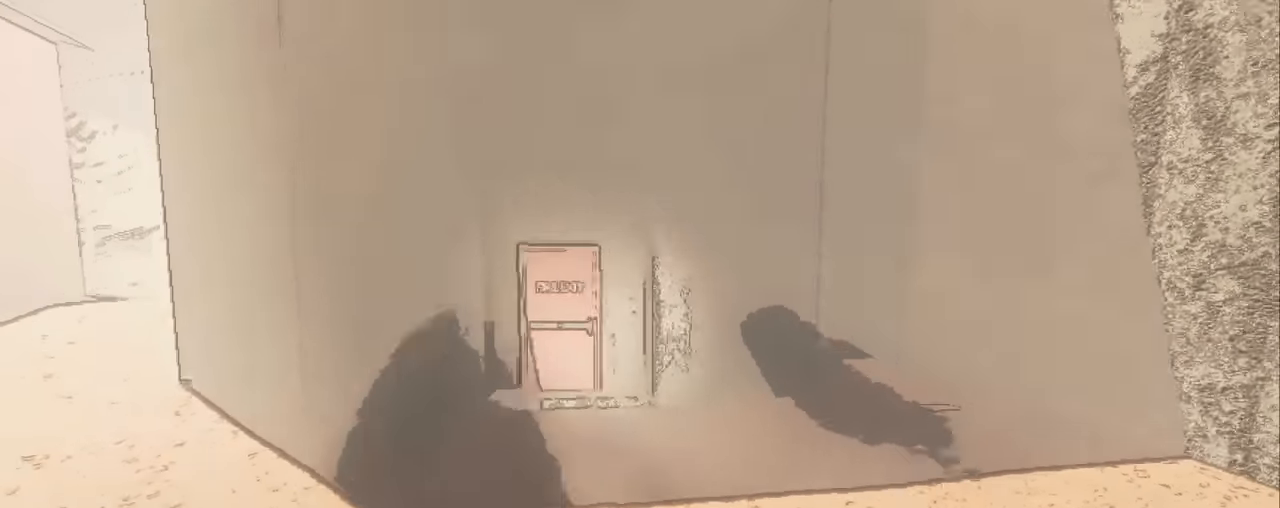
{"keys": [], "mouse": [], "events": [[400, "d", "up"], [400, "shift", "up"], [450, "w", "up"]]}
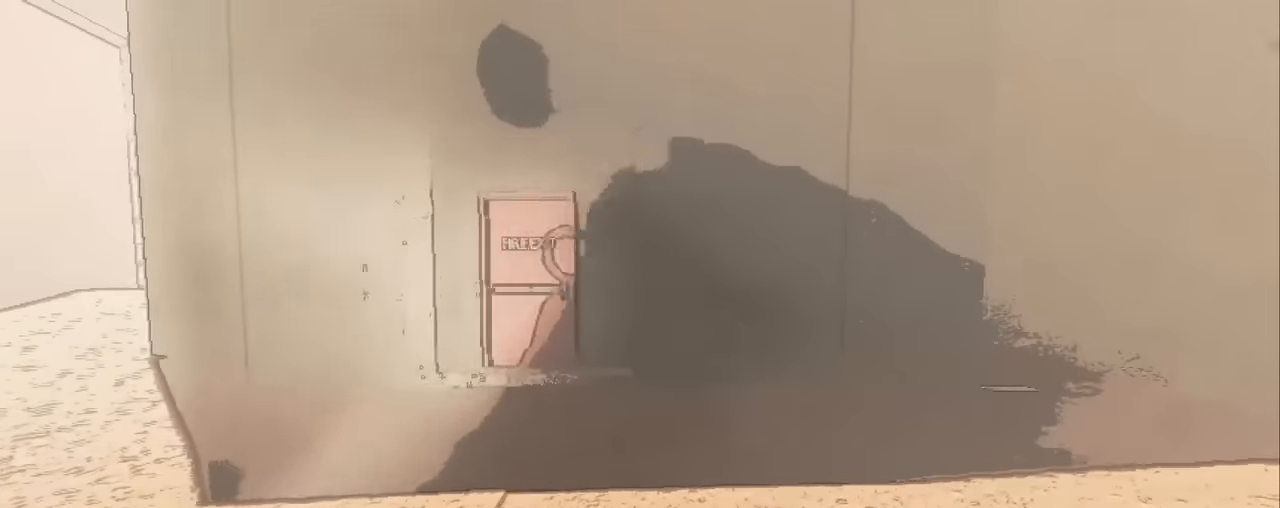
{"keys": [], "mouse": [], "events": []}
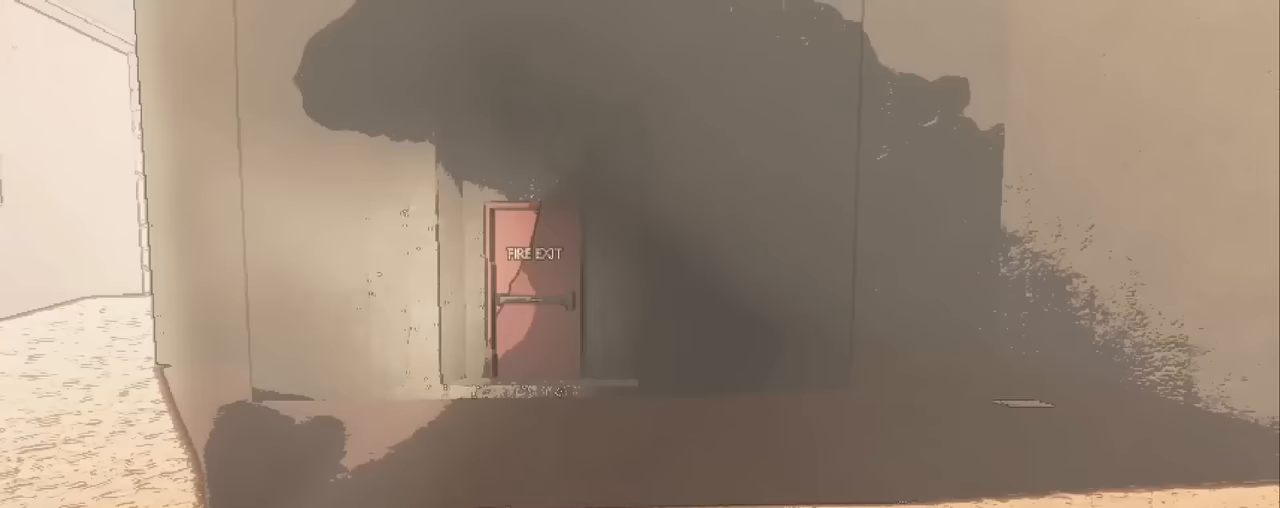
{"keys": [], "mouse": [], "events": []}
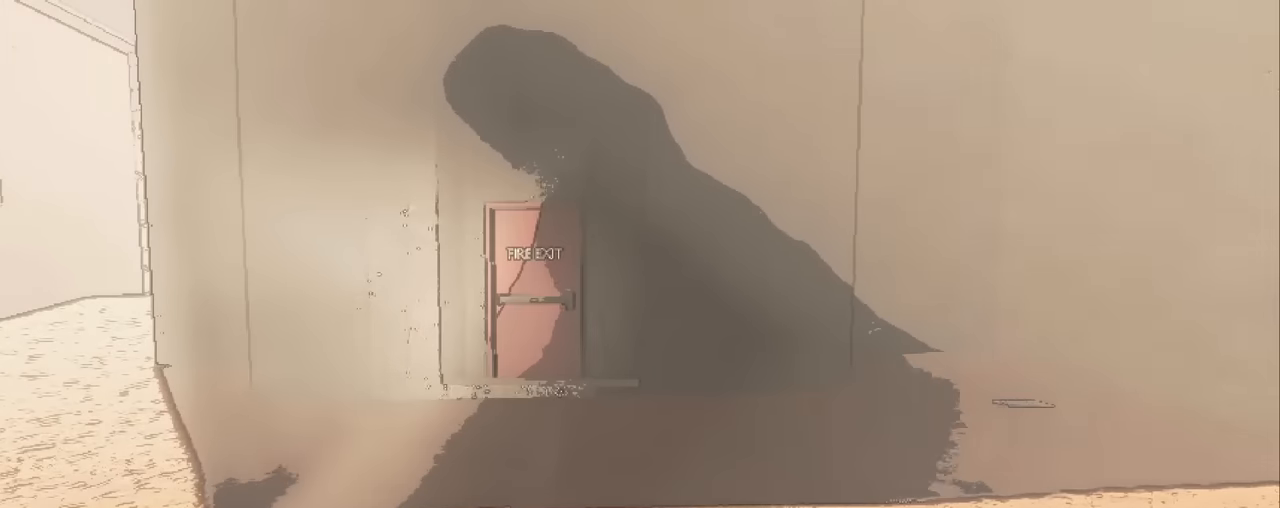
{"keys": ["w"], "mouse": [], "events": [[33, "w", "down"], [83, "shift", "down"], [417, "shift", "up"]]}
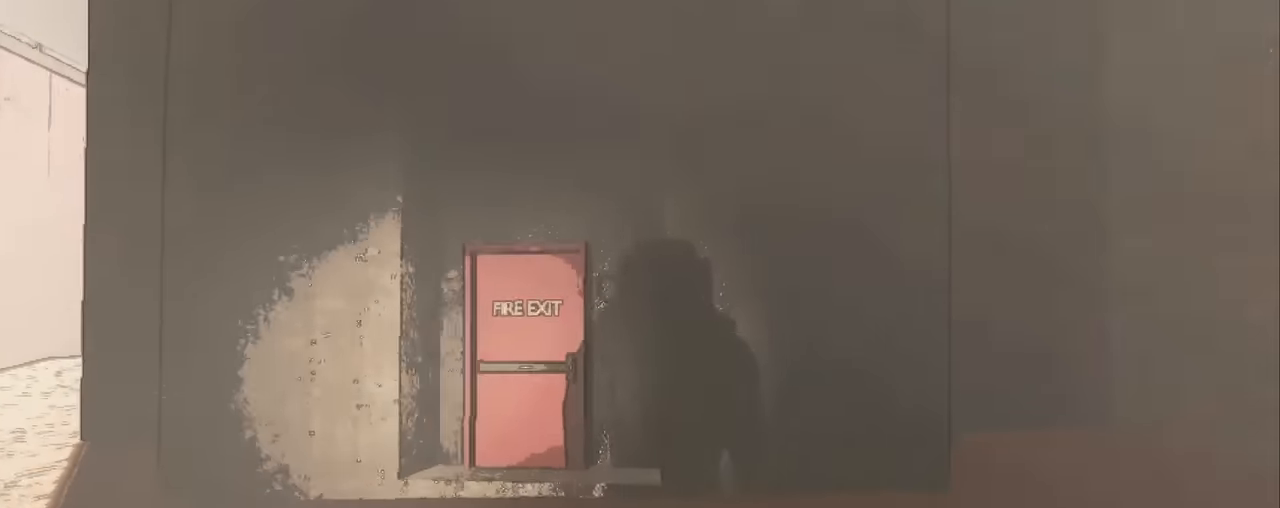
{"keys": ["2"], "mouse": [], "events": [[233, "w", "up"], [467, "2", "down"]]}
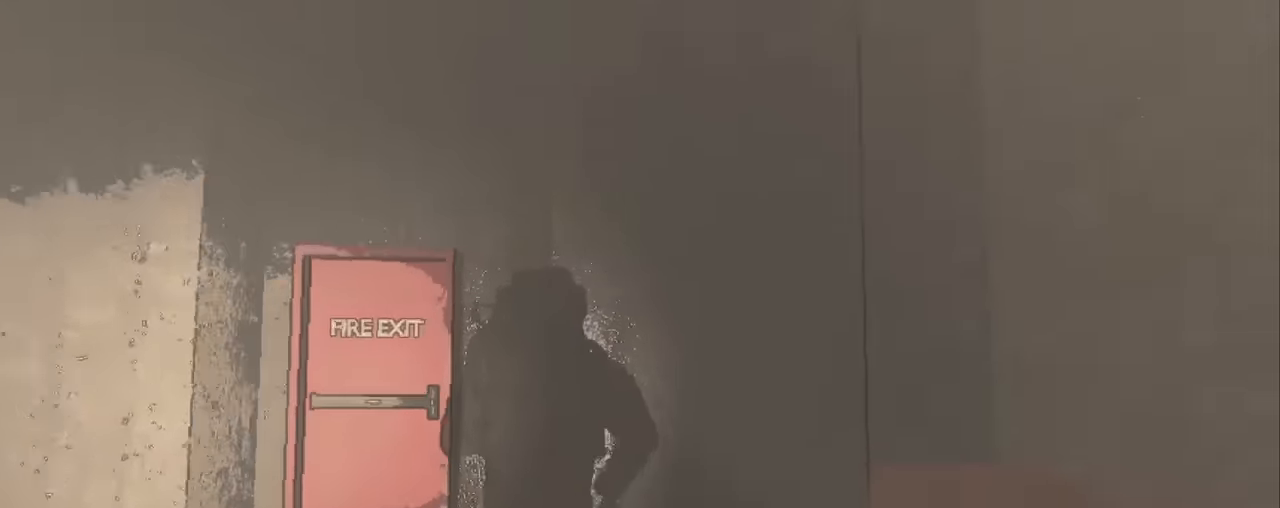
{"keys": [], "mouse": [], "events": [[67, "2", "up"]]}
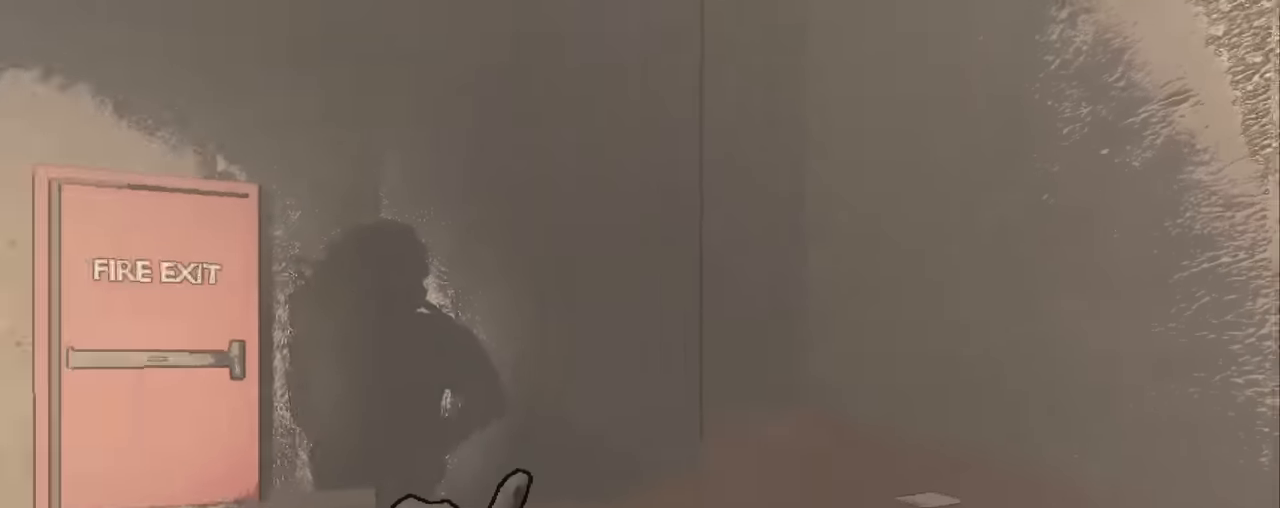
{"keys": [], "mouse": [], "events": [[267, "d", "down"], [367, "d", "up"]]}
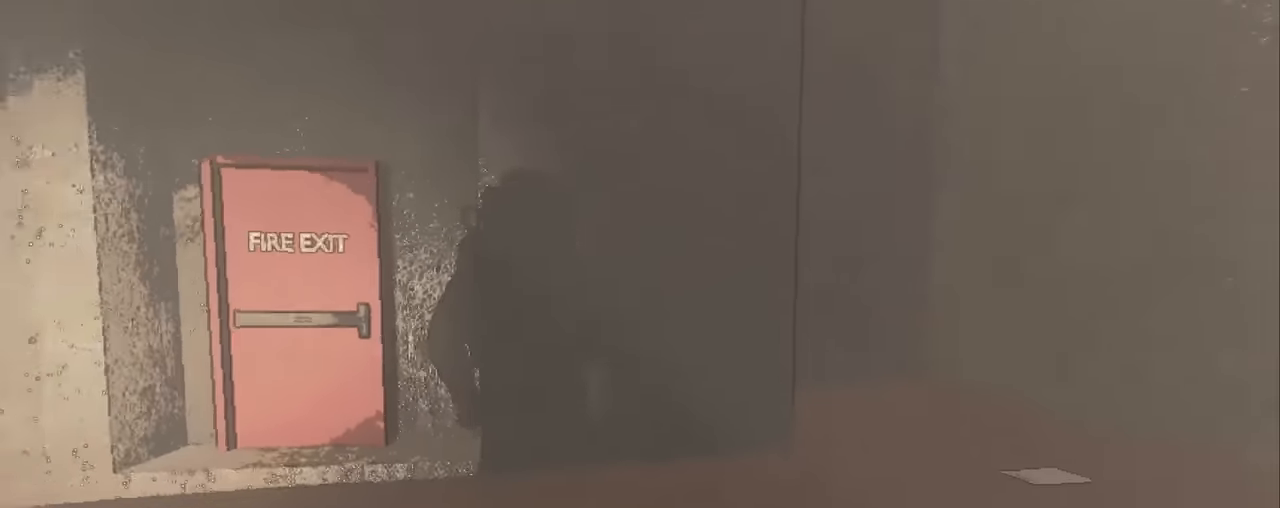
{"keys": [], "mouse": [], "events": [[150, "d", "down"], [150, "s", "down"], [383, "d", "up"], [383, "s", "up"]]}
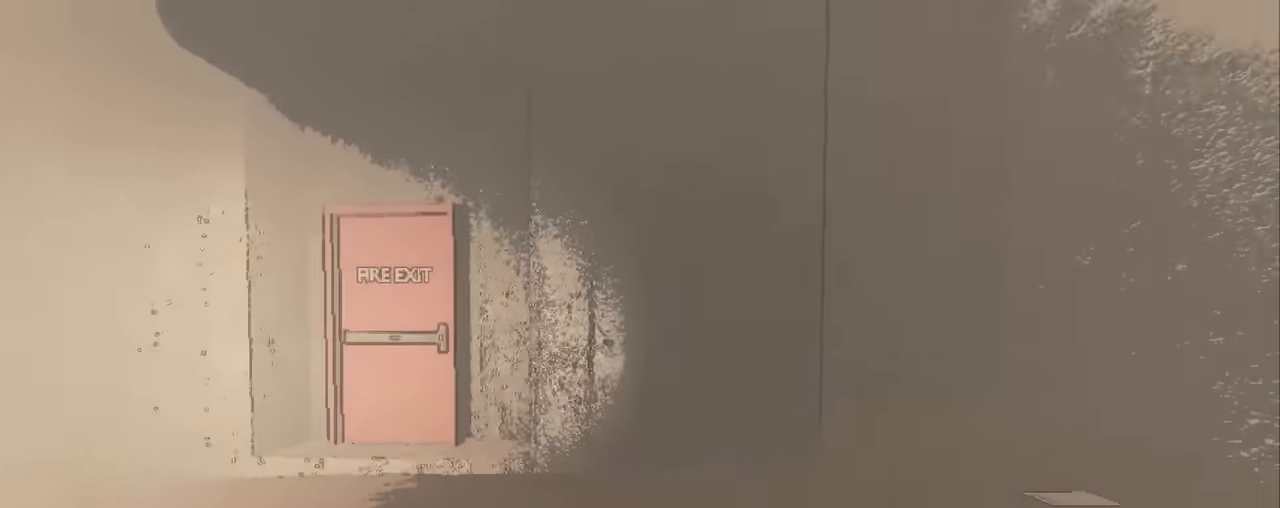
{"keys": [], "mouse": [], "events": [[117, "2", "down"], [250, "2", "up"]]}
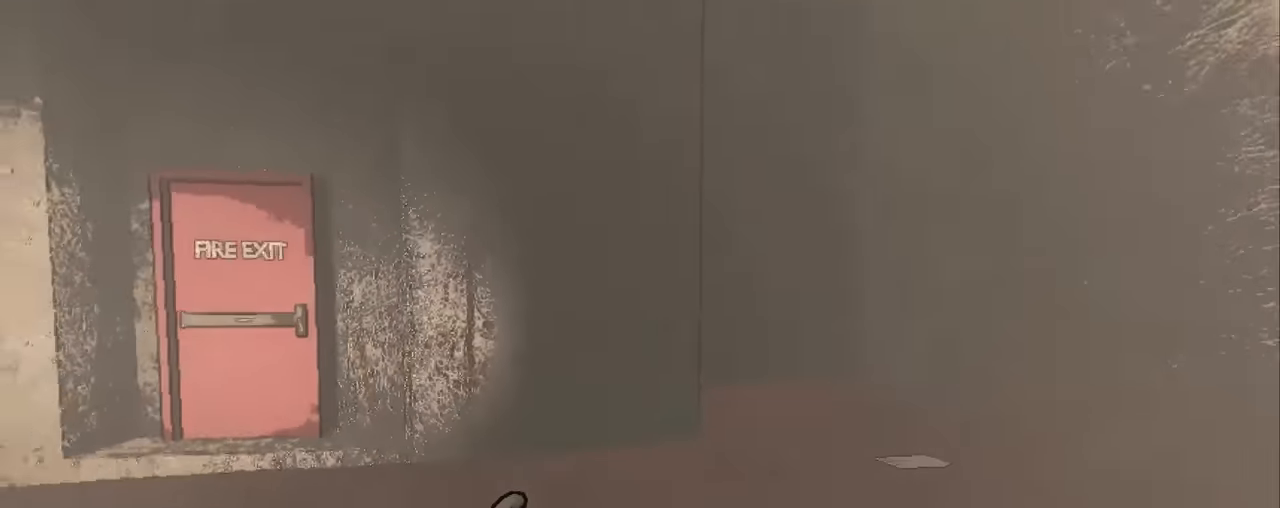
{"keys": [], "mouse": [], "events": []}
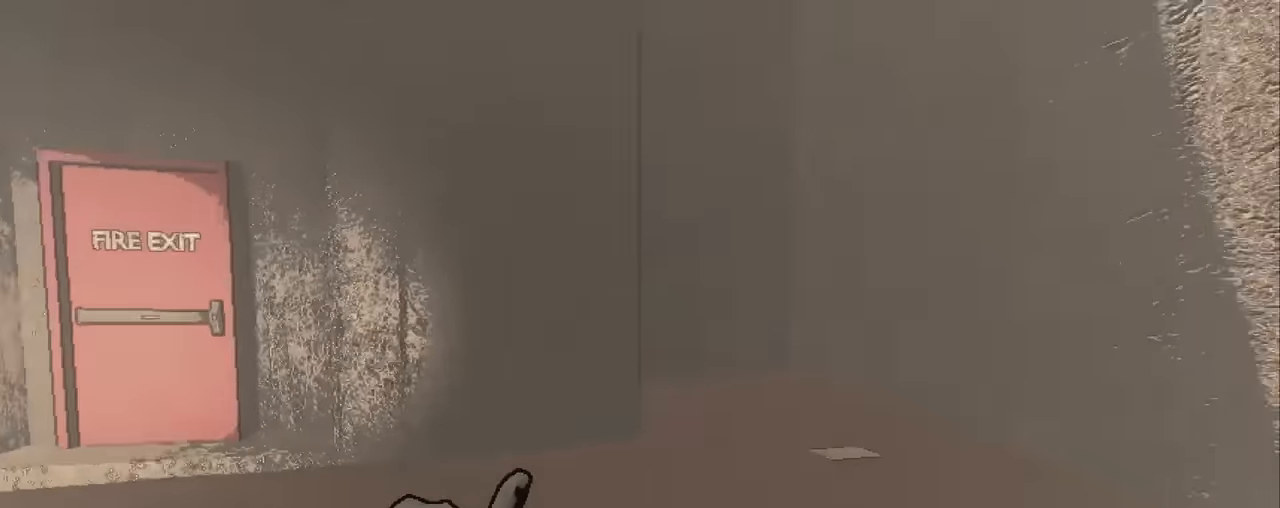
{"keys": ["w"], "mouse": [], "events": [[416, "w", "down"]]}
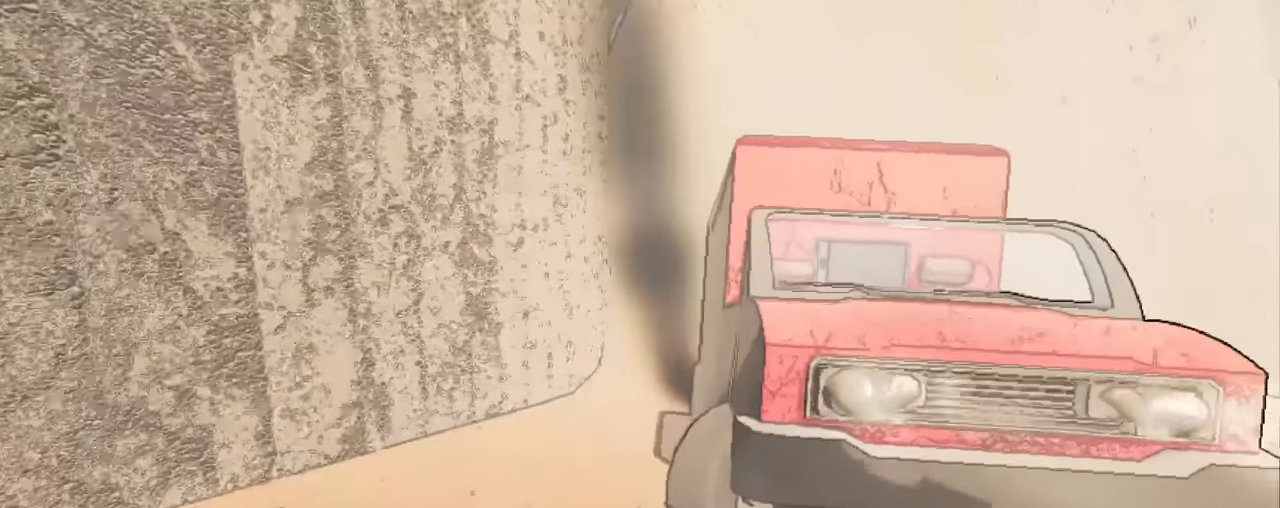
{"keys": ["a", "shift"], "mouse": [], "events": [[66, "shift", "down"], [250, "a", "down"], [350, "w", "up"]]}
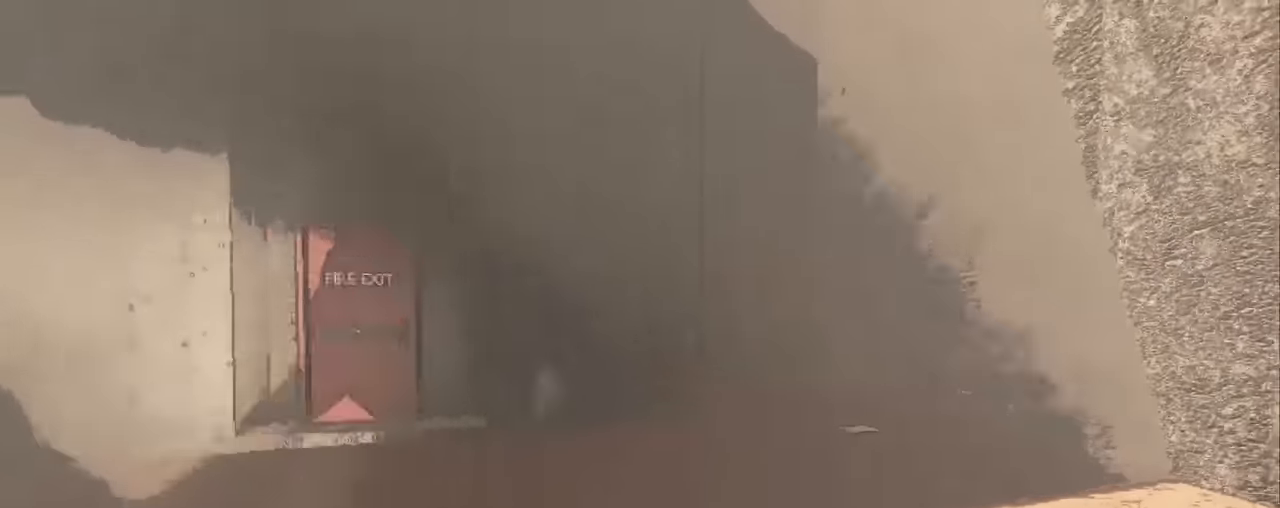
{"keys": [], "mouse": [], "events": [[133, "a", "up"], [133, "s", "down"], [450, "s", "up"], [450, "shift", "up"]]}
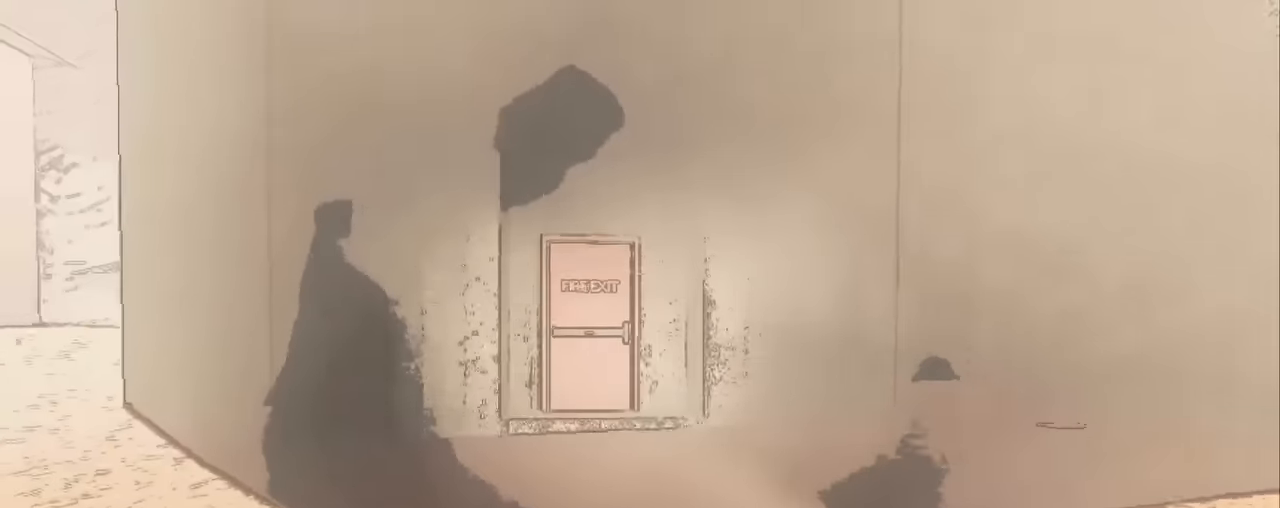
{"keys": [], "mouse": [], "events": [[150, "1", "down"], [150, "2", "down"], [183, "1", "up"], [183, "2", "up"]]}
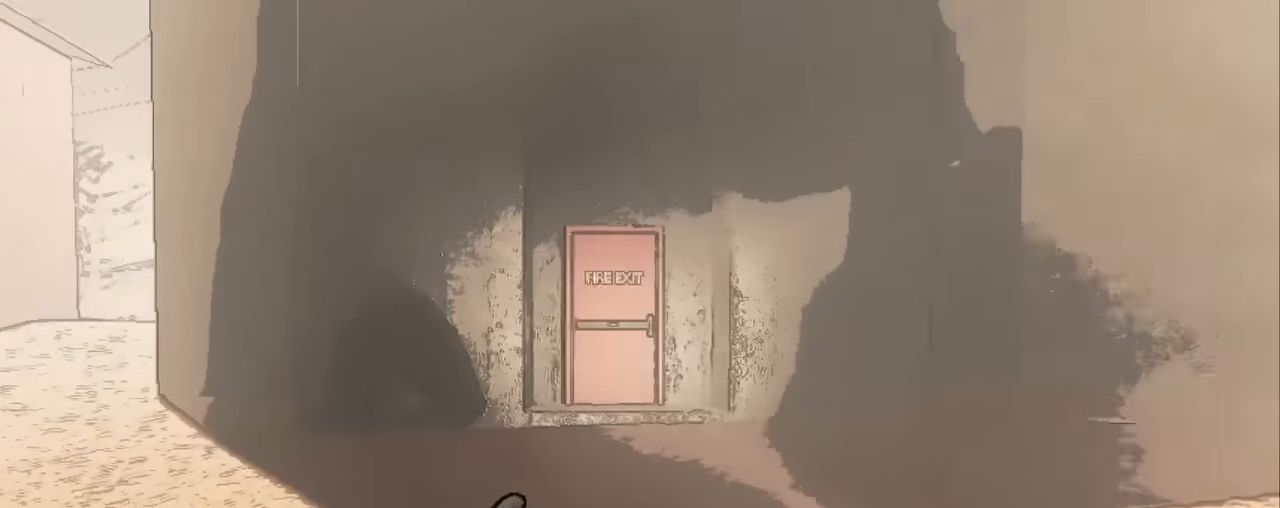
{"keys": ["a"], "mouse": [], "events": [[250, "a", "down"]]}
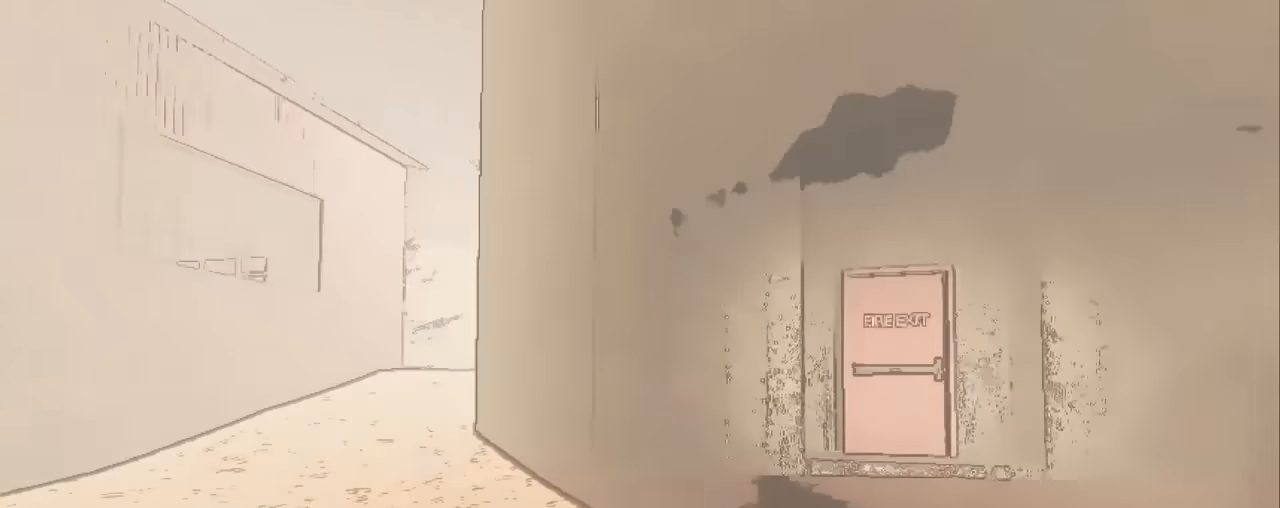
{"keys": [], "mouse": [], "events": [[366, "a", "up"]]}
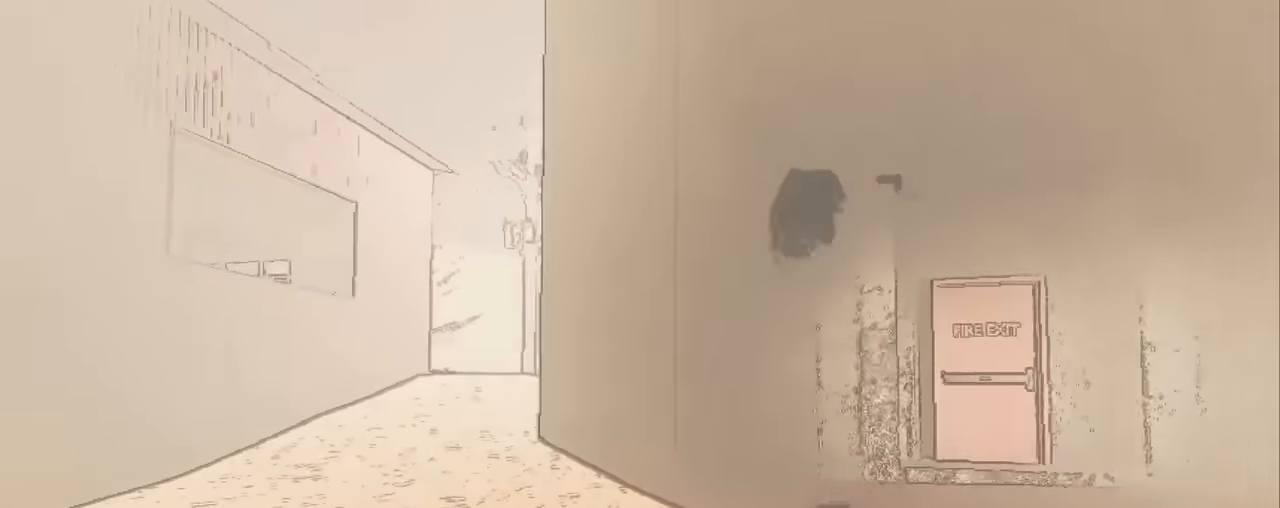
{"keys": ["d", "s", "shift"], "mouse": [], "events": [[50, "d", "down"], [150, "shift", "down"], [466, "s", "down"]]}
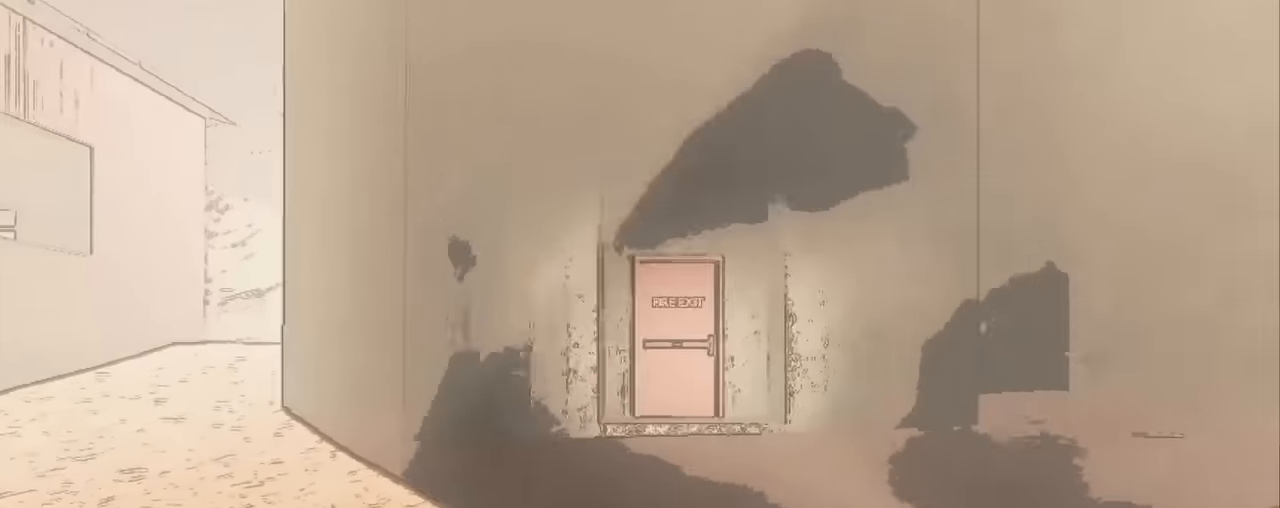
{"keys": ["a", "s", "shift"], "mouse": [], "events": [[16, "d", "up"], [350, "a", "down"]]}
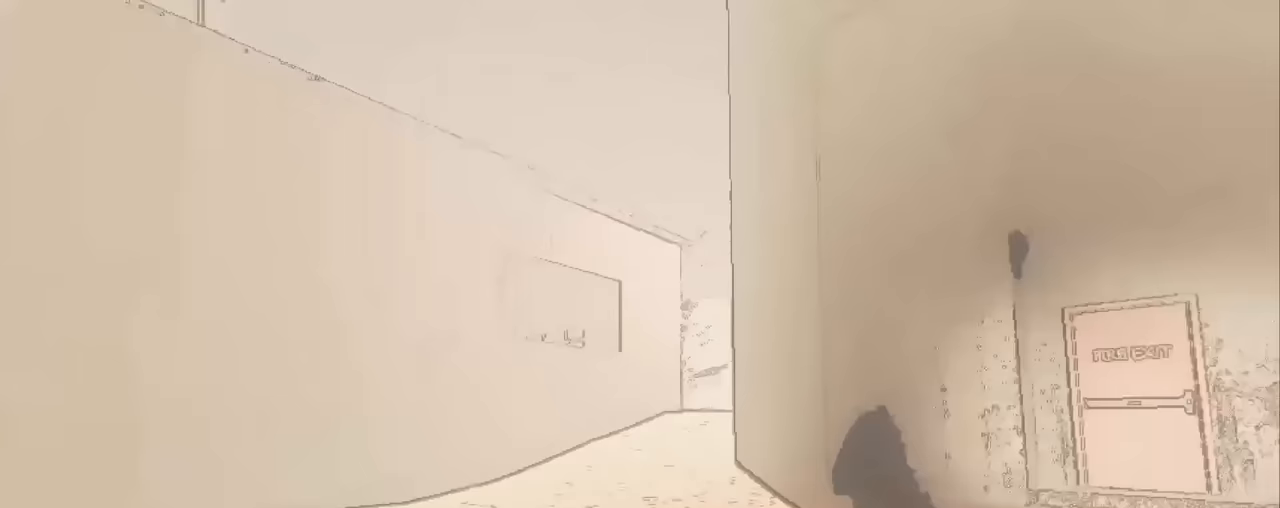
{"keys": ["a", "shift"], "mouse": [], "events": [[33, "s", "up"]]}